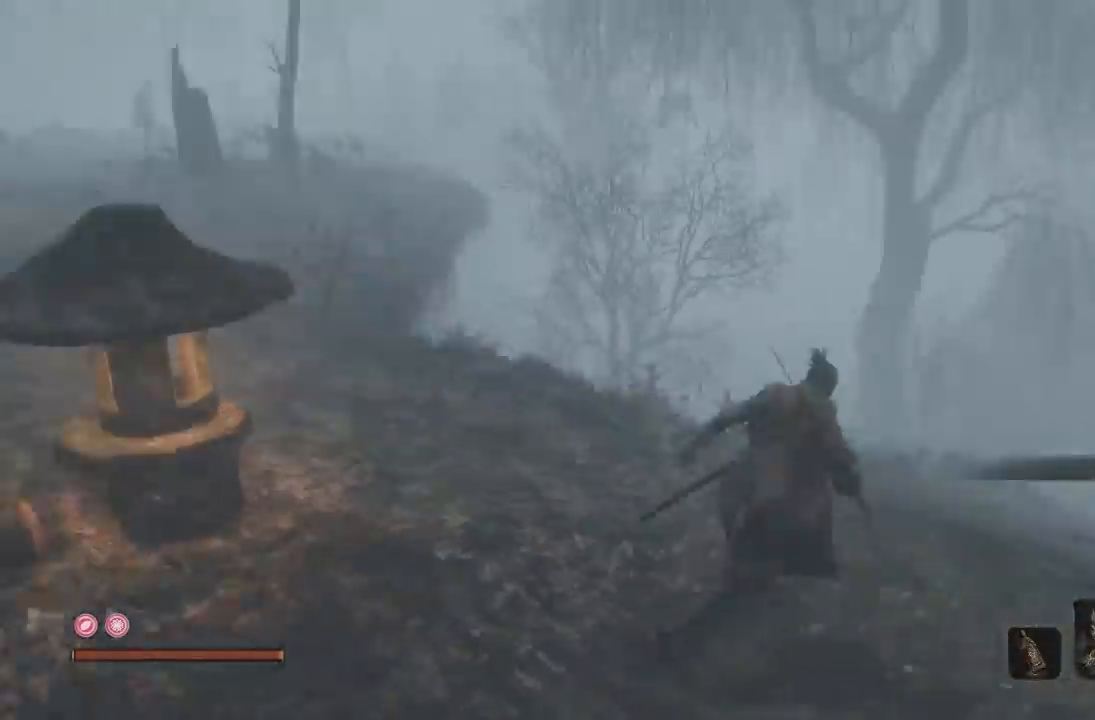
Gameplay with a controller (Xbox layout); each line is a JSON object with the inputs held at the frame after it (dt_ms = milliseconds from this image to that frame). "button_events" lists button changes between this image and that frame as [ms after this image, input, new state], when the widget could be followed in between (sticks are given only as held states).
{"dt_ms": 500, "buttons": ["B"], "left_stick": "up", "right_stick": "center", "button_events": [[117, "B", "down"]]}
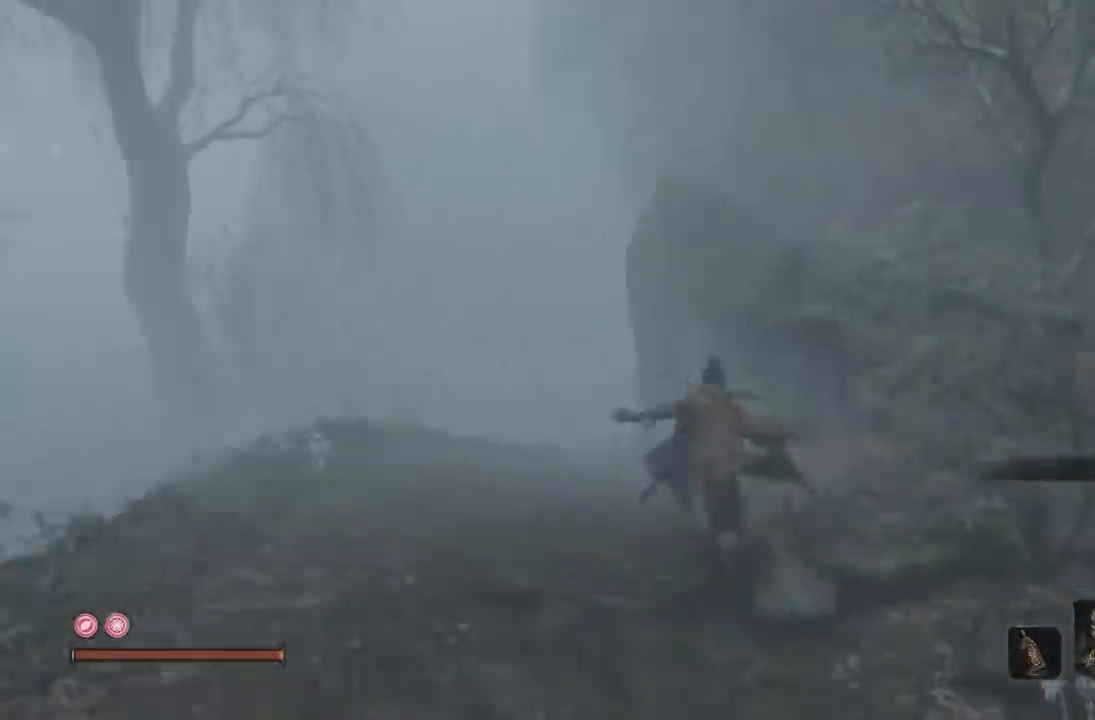
{"dt_ms": 500, "buttons": ["B"], "left_stick": "up", "right_stick": "center", "button_events": []}
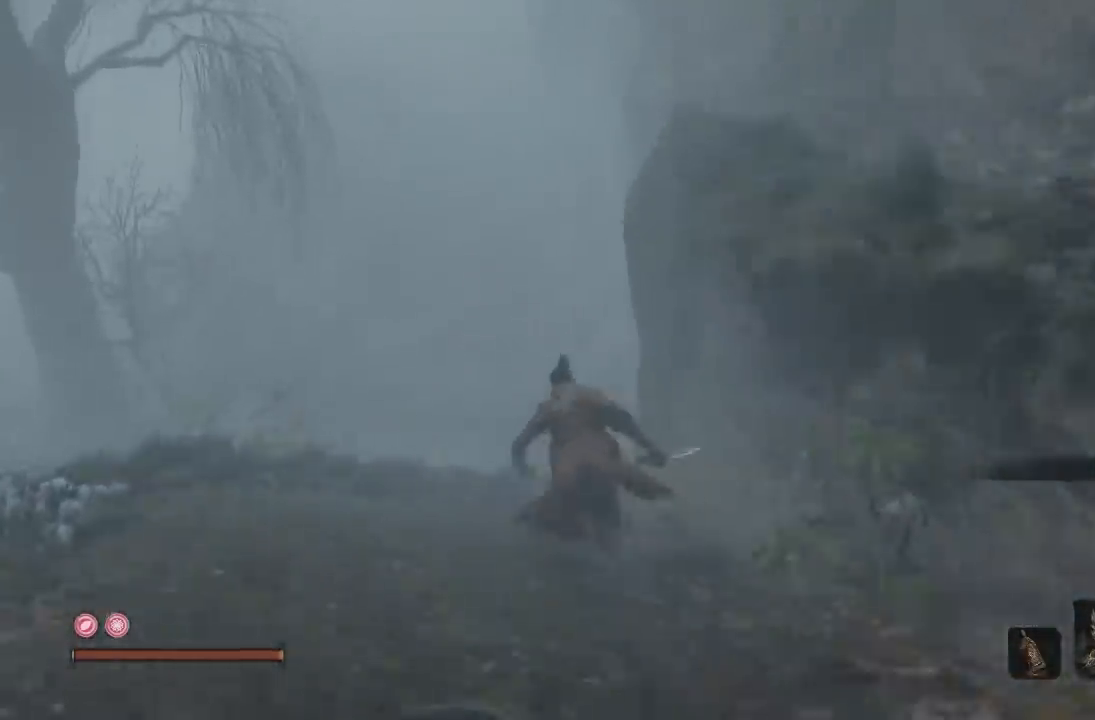
{"dt_ms": 500, "buttons": ["B"], "left_stick": "up", "right_stick": "down-left", "button_events": []}
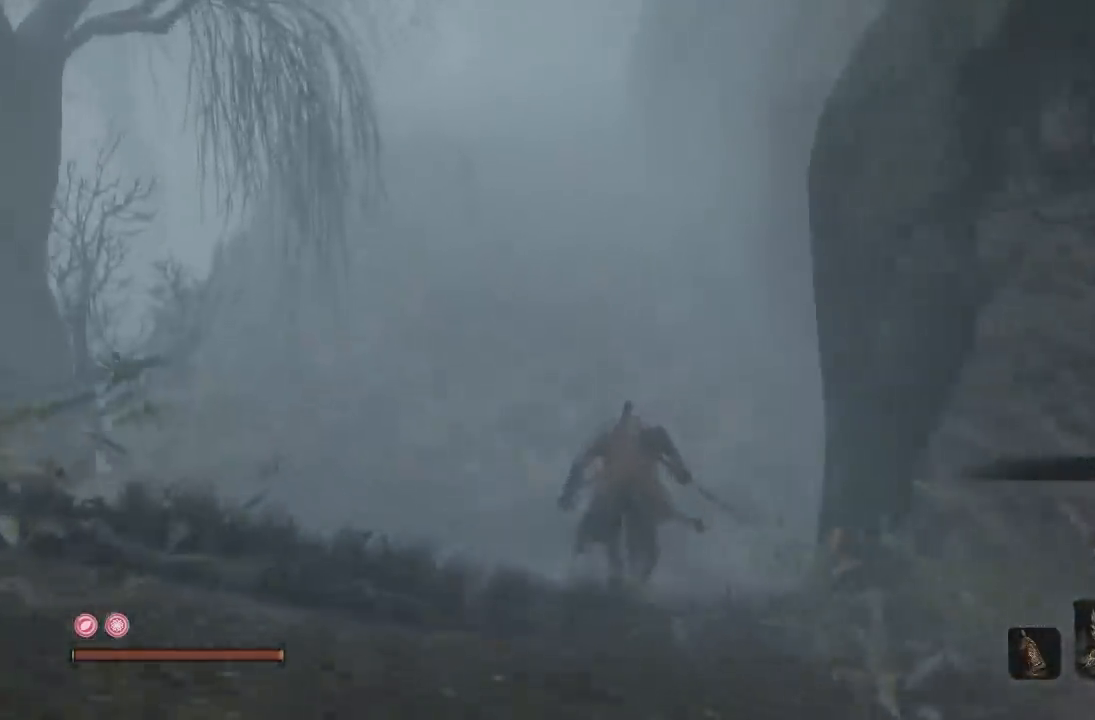
{"dt_ms": 500, "buttons": ["B"], "left_stick": "up", "right_stick": "center", "button_events": []}
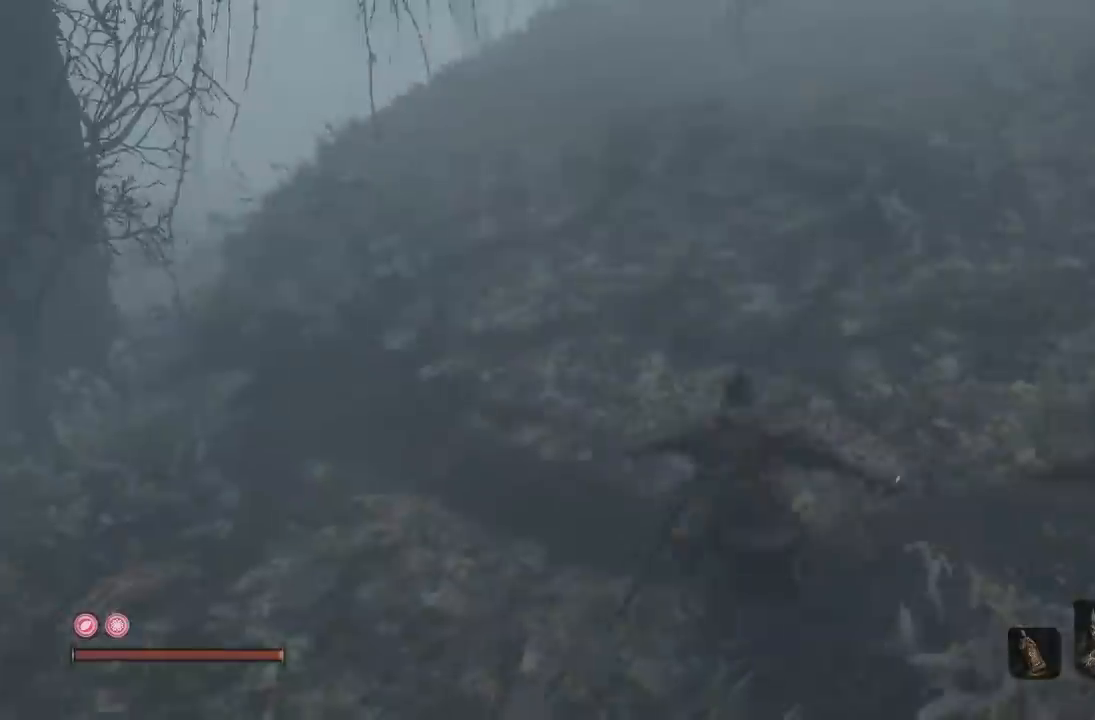
{"dt_ms": 500, "buttons": ["B"], "left_stick": "up", "right_stick": "center", "button_events": []}
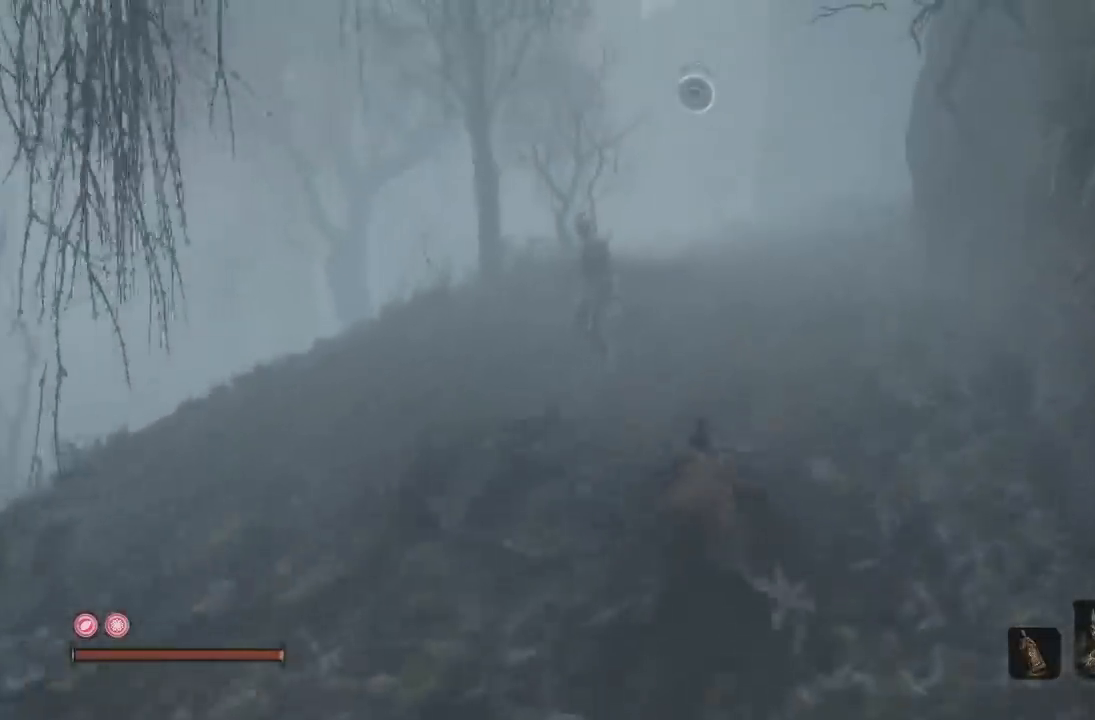
{"dt_ms": 1000, "buttons": [], "left_stick": "up", "right_stick": "center", "button_events": [[133, "B", "up"], [400, "R1", "down"], [400, "R3", "down"], [533, "R1", "up"], [533, "R3", "up"], [850, "R1", "down"], [983, "R1", "up"]]}
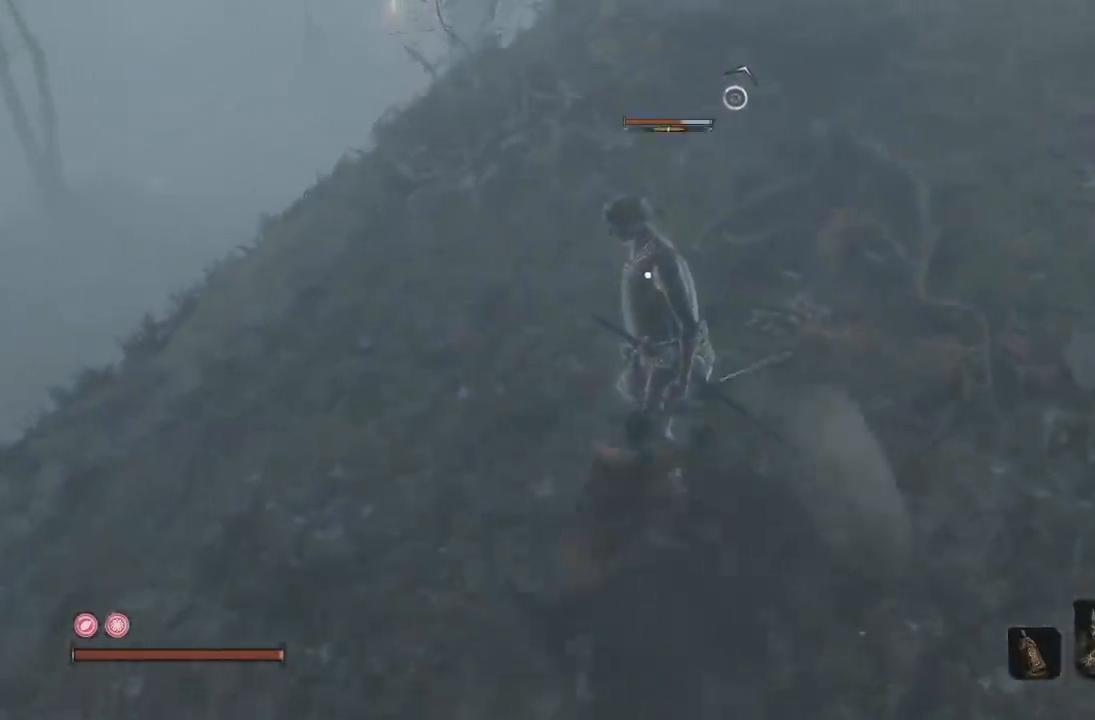
{"dt_ms": 500, "buttons": ["R1"], "left_stick": "up", "right_stick": "center", "button_events": [[50, "R1", "down"], [183, "R1", "up"], [267, "R1", "down"], [383, "R1", "up"], [467, "R1", "down"]]}
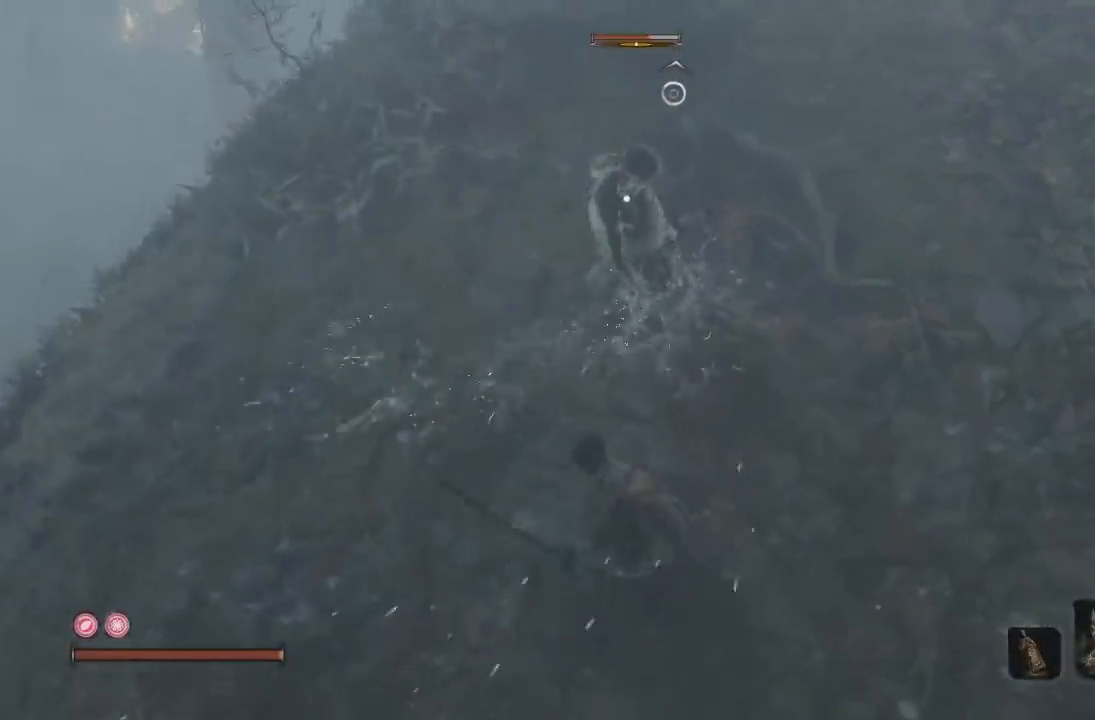
{"dt_ms": 500, "buttons": [], "left_stick": "up", "right_stick": "center", "button_events": [[83, "R1", "up"], [167, "R1", "down"], [283, "R1", "up"], [383, "R1", "down"], [483, "R1", "up"]]}
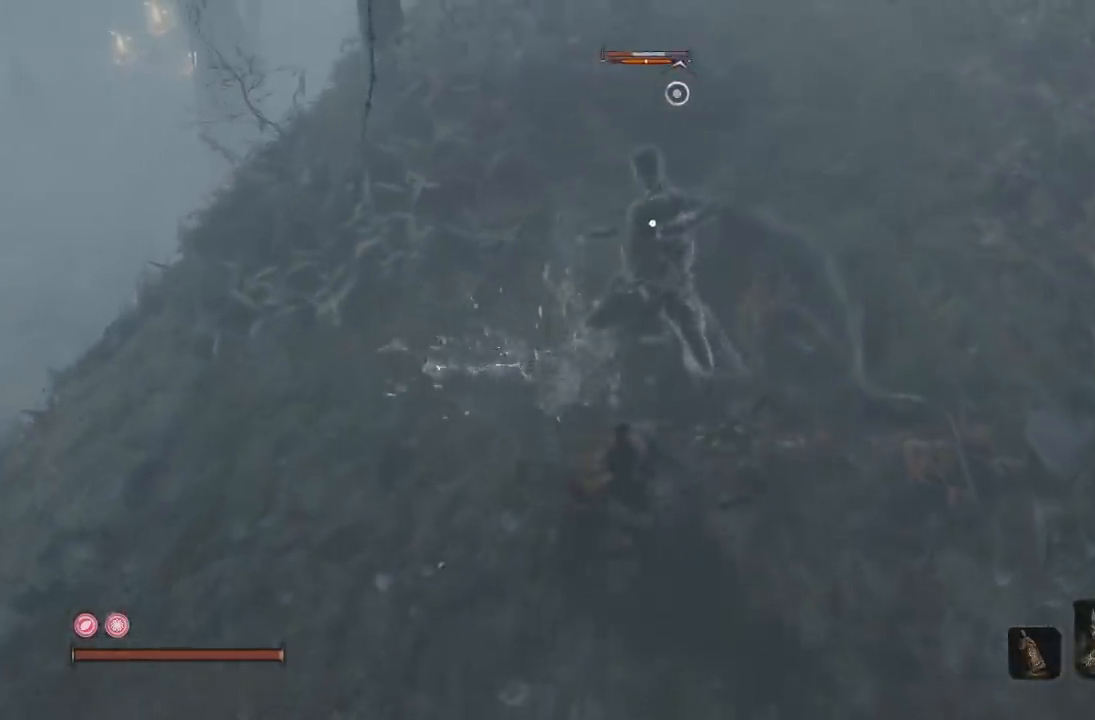
{"dt_ms": 500, "buttons": [], "left_stick": "up", "right_stick": "center", "button_events": [[400, "R1", "down"], [500, "R1", "up"]]}
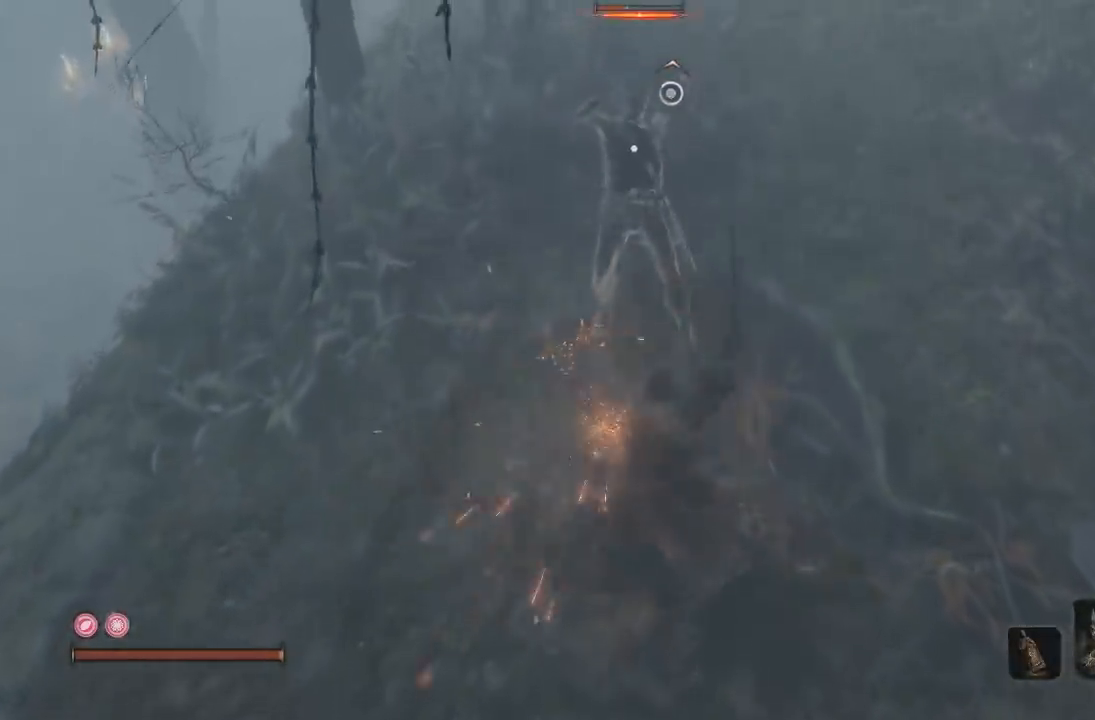
{"dt_ms": 500, "buttons": [], "left_stick": "up", "right_stick": "center", "button_events": []}
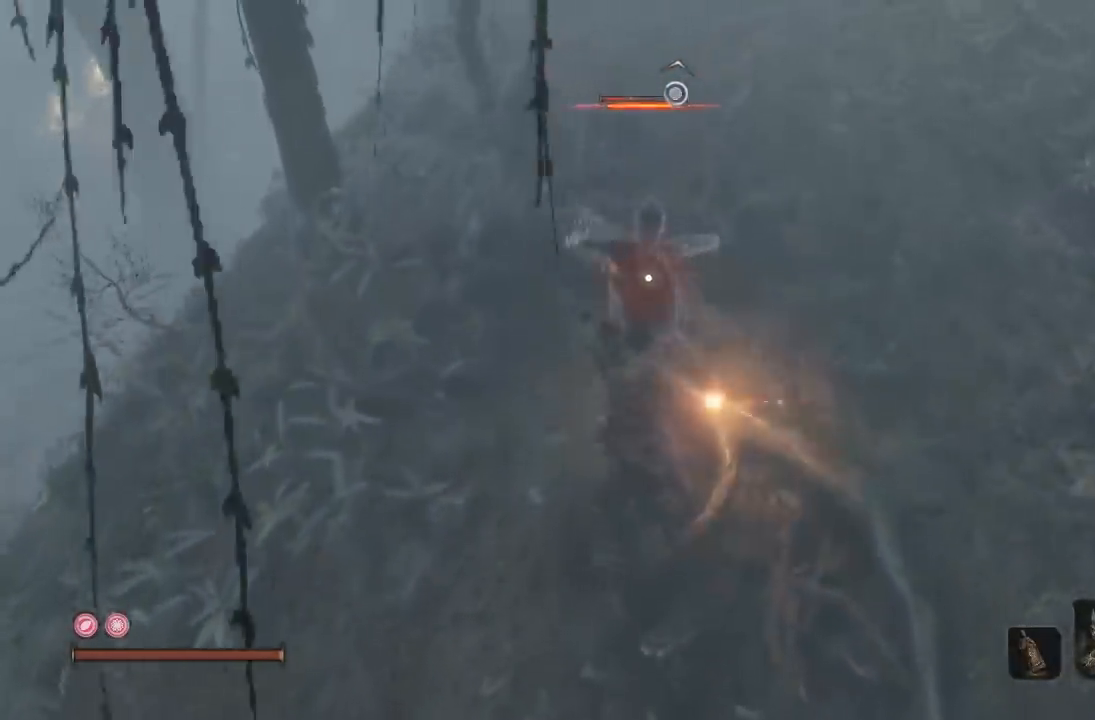
{"dt_ms": 500, "buttons": [], "left_stick": "up", "right_stick": "center", "button_events": [[50, "R1", "down"], [150, "R1", "up"]]}
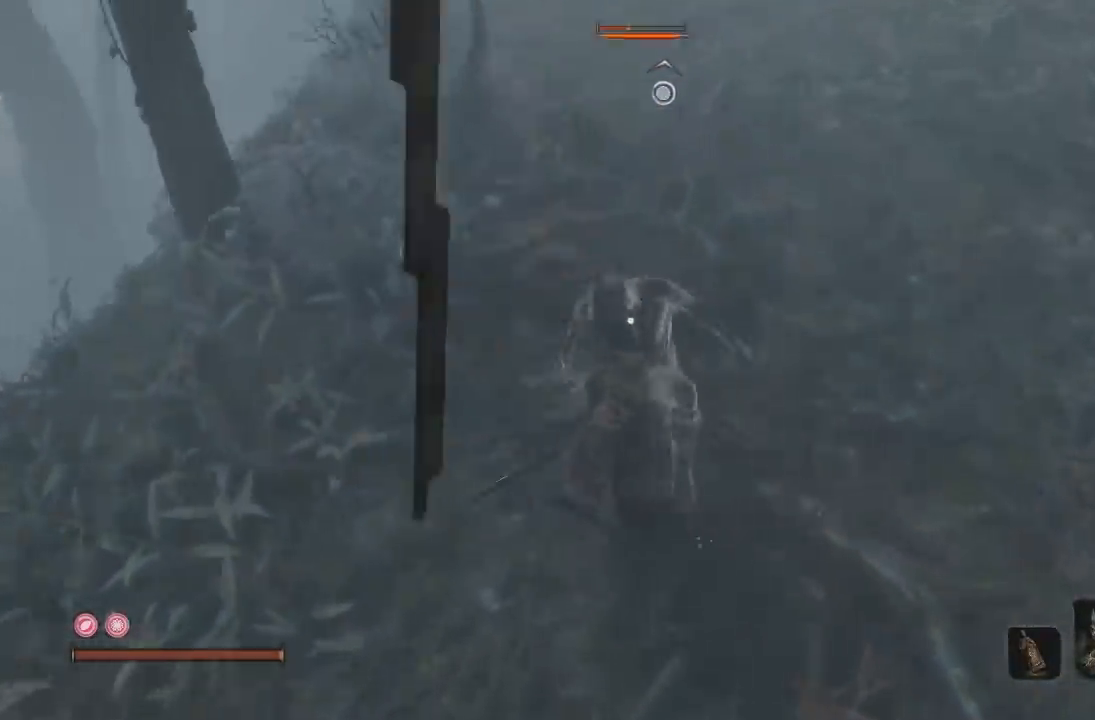
{"dt_ms": 500, "buttons": [], "left_stick": "center", "right_stick": "up-right", "button_events": [[133, "R3", "down"], [267, "R3", "up"]]}
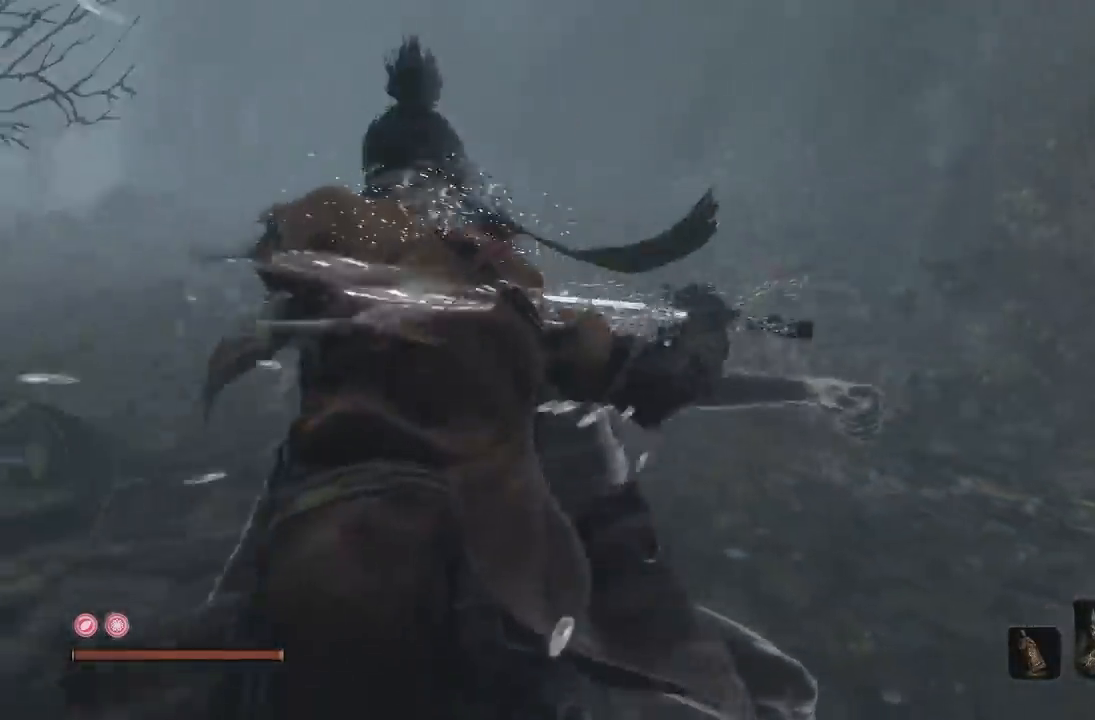
{"dt_ms": 500, "buttons": [], "left_stick": "up", "right_stick": "left", "button_events": []}
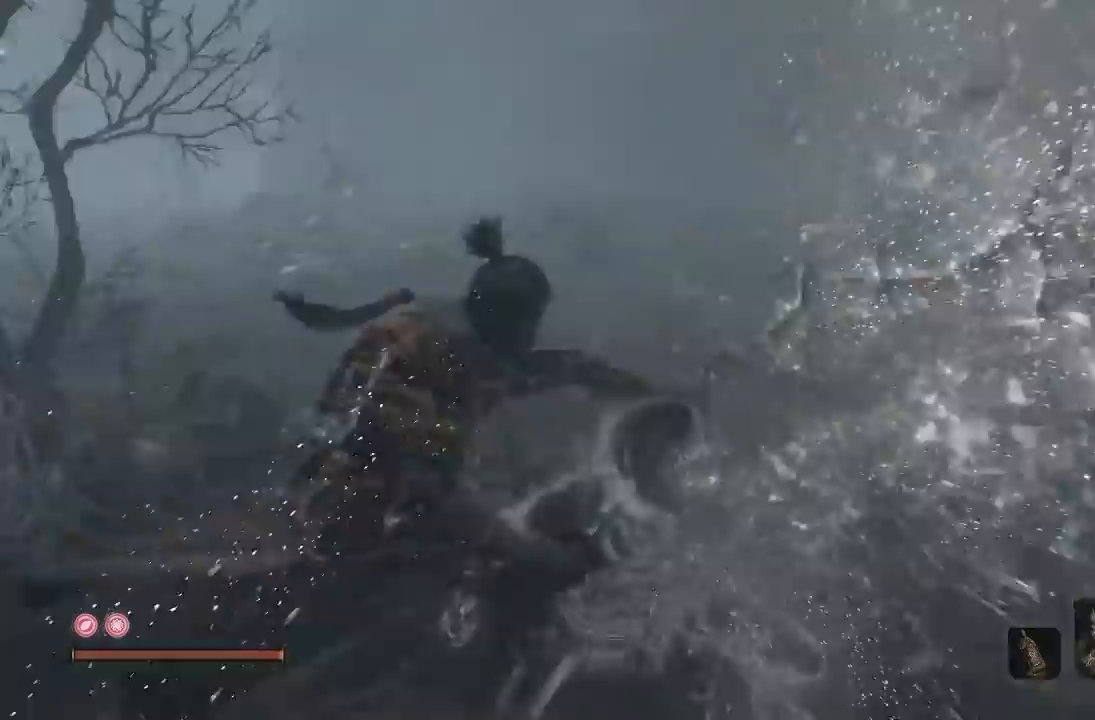
{"dt_ms": 500, "buttons": ["B"], "left_stick": "up", "right_stick": "center", "button_events": [[217, "B", "down"]]}
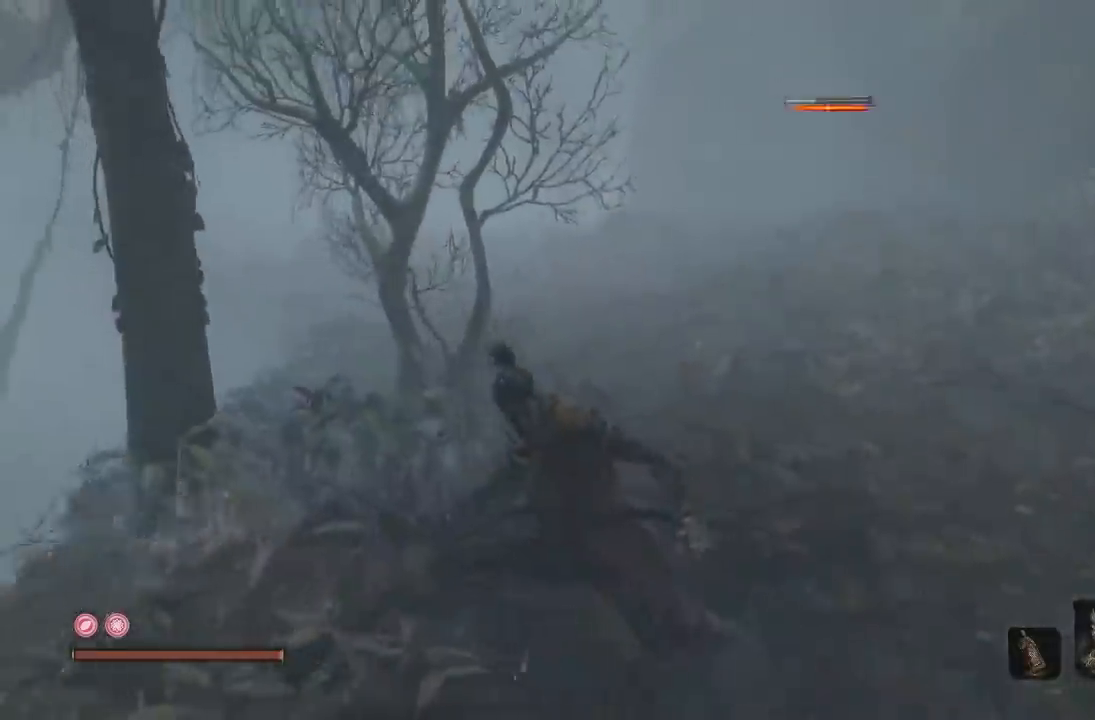
{"dt_ms": 500, "buttons": ["B"], "left_stick": "up-right", "right_stick": "left", "button_events": []}
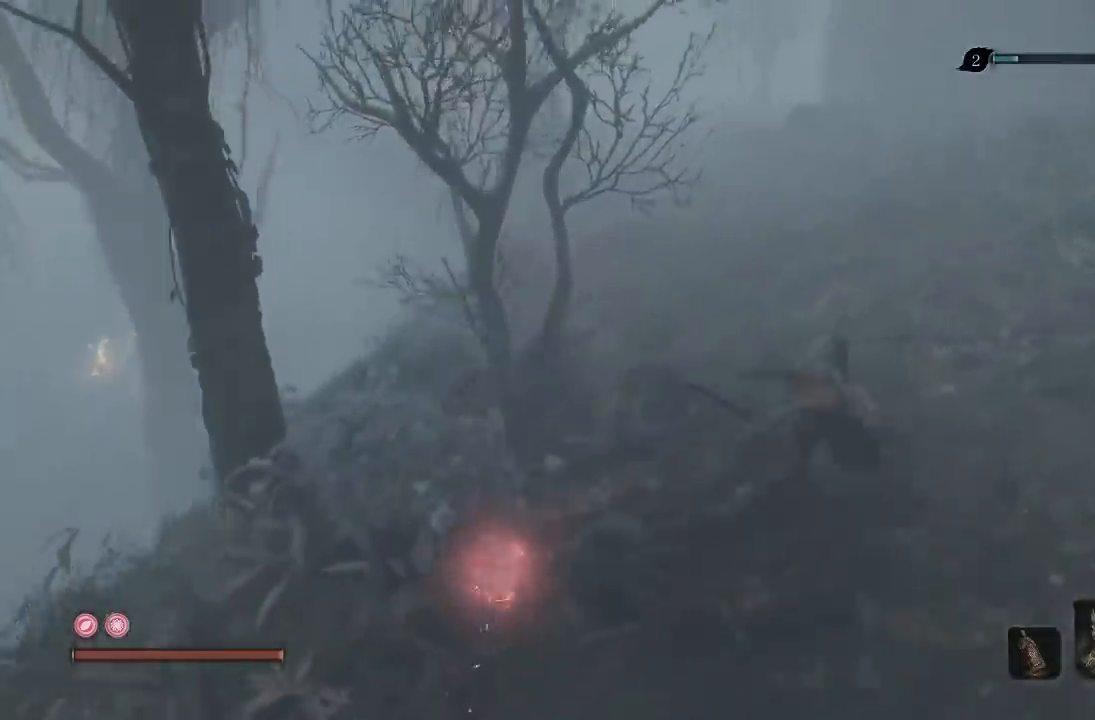
{"dt_ms": 500, "buttons": ["B"], "left_stick": "up", "right_stick": "center", "button_events": []}
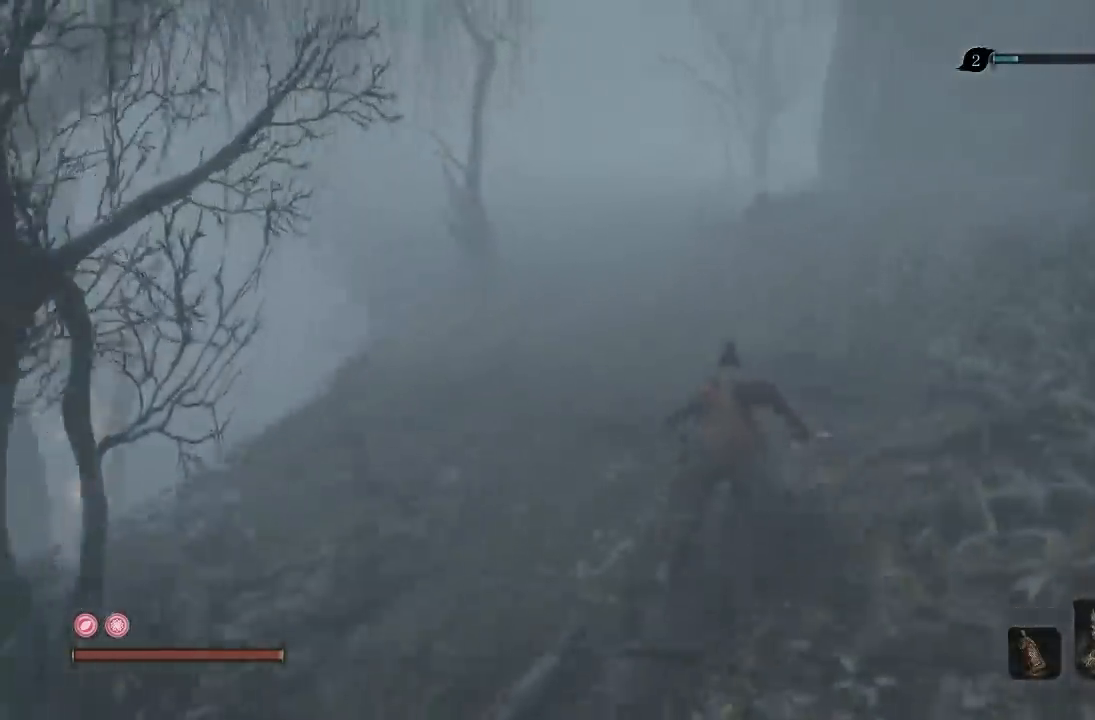
{"dt_ms": 500, "buttons": ["B"], "left_stick": "up", "right_stick": "right", "button_events": []}
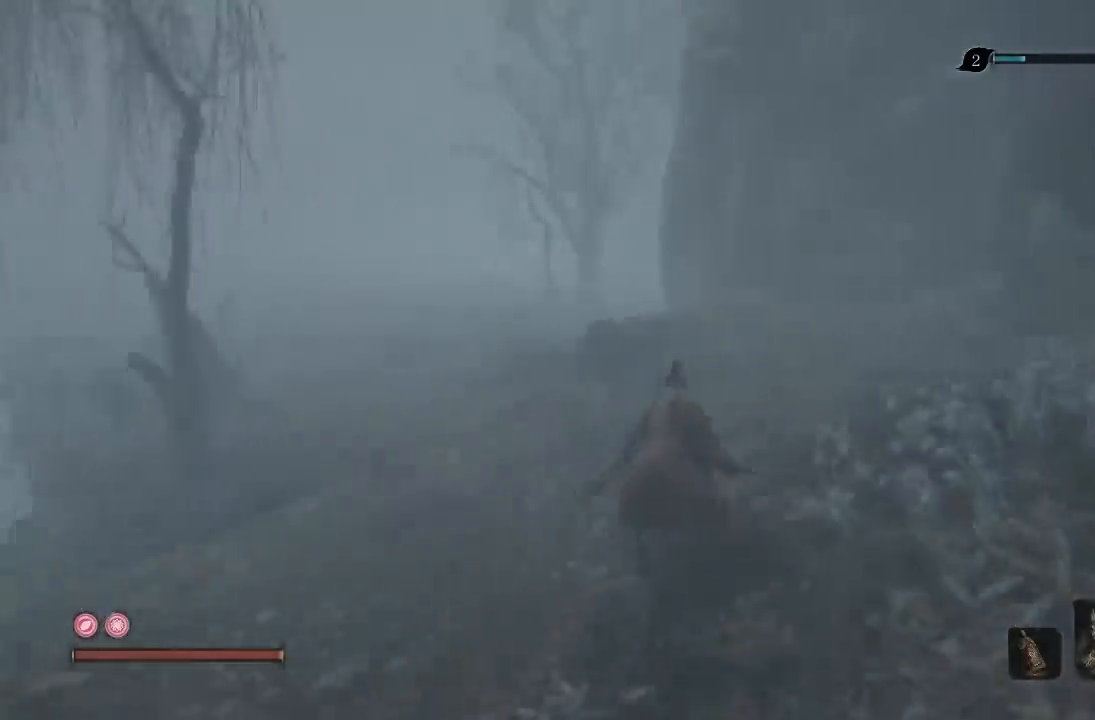
{"dt_ms": 500, "buttons": ["B"], "left_stick": "up", "right_stick": "left", "button_events": []}
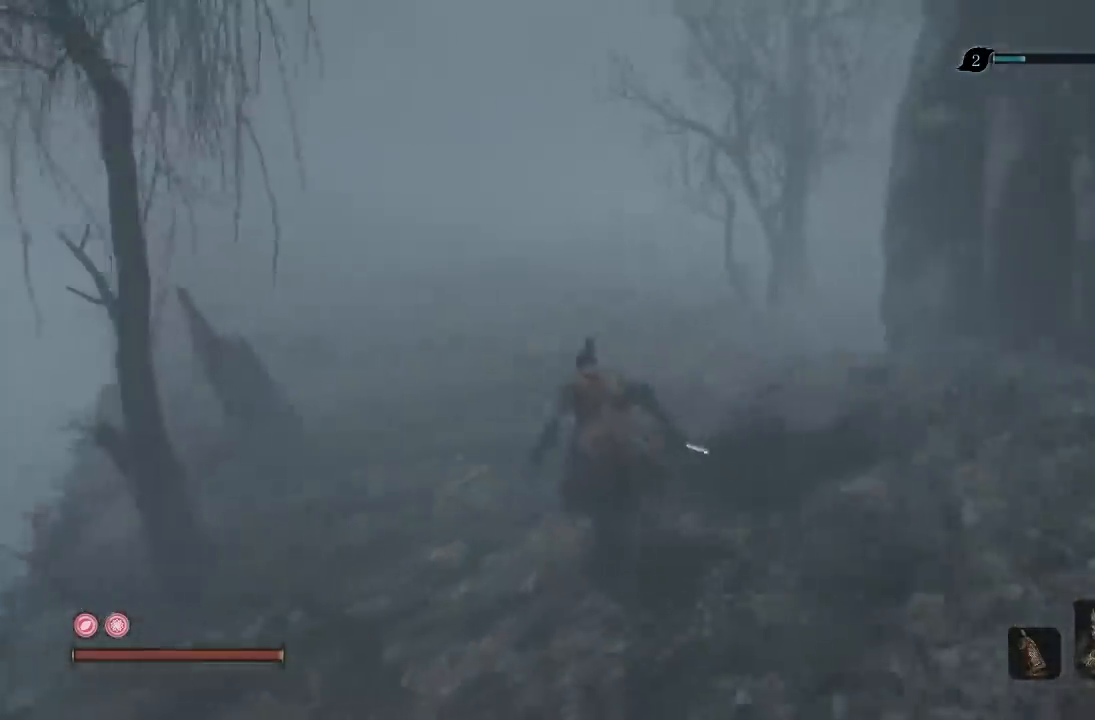
{"dt_ms": 500, "buttons": ["B"], "left_stick": "up", "right_stick": "left", "button_events": []}
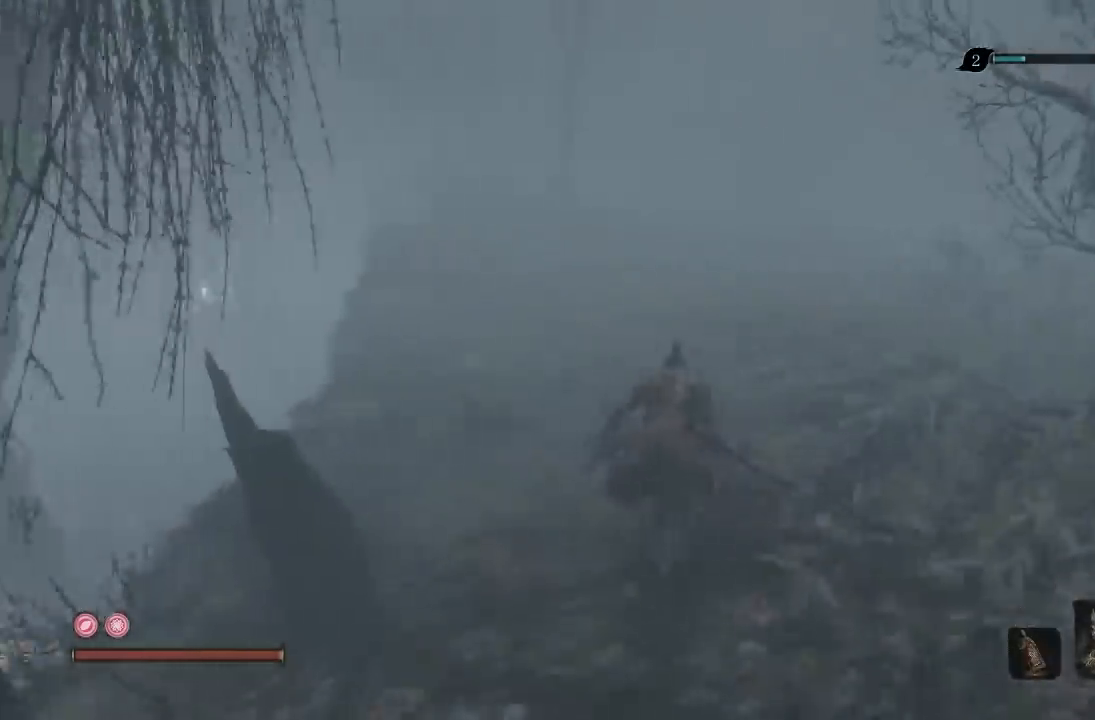
{"dt_ms": 500, "buttons": ["B"], "left_stick": "up", "right_stick": "center", "button_events": []}
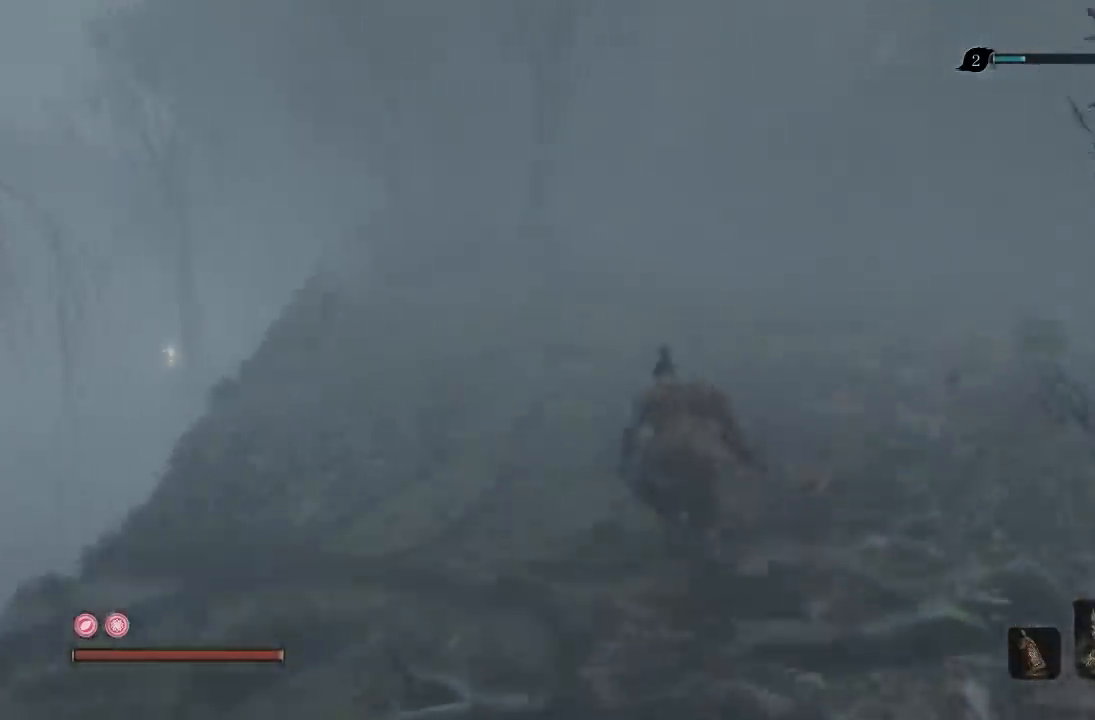
{"dt_ms": 500, "buttons": [], "left_stick": "up-right", "right_stick": "right", "button_events": [[150, "B", "up"]]}